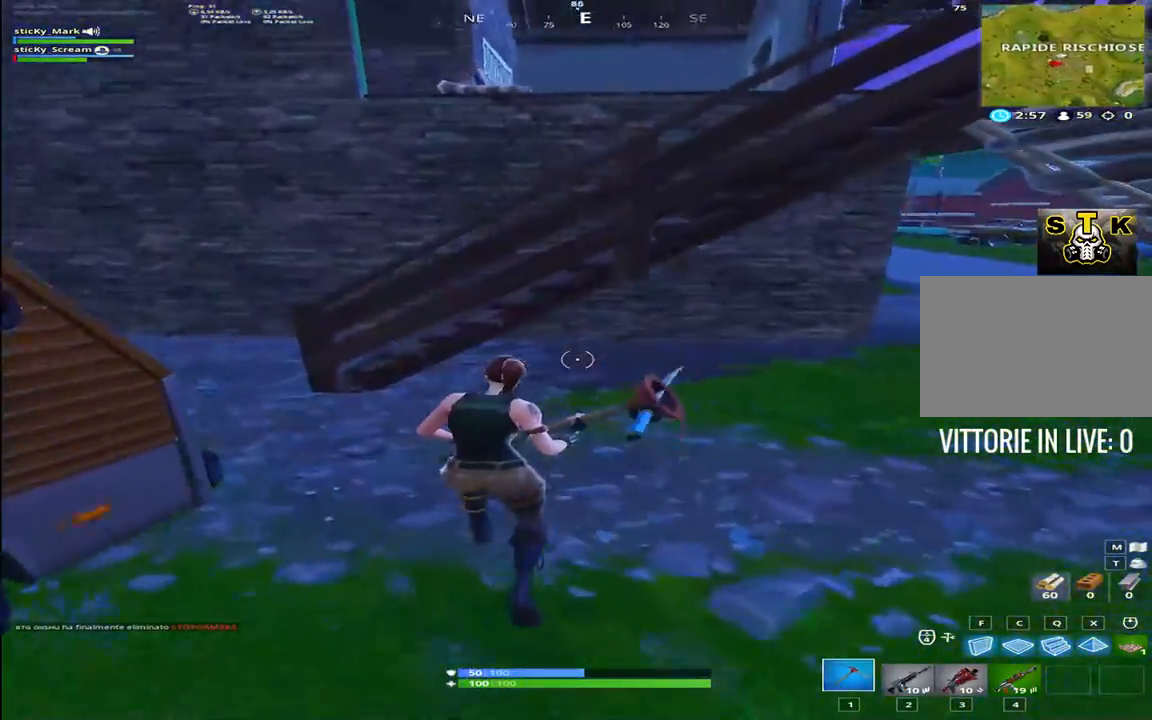
Gameplay with keyboard; each line is a JSON object with the keys held at the frame after it. "events" lists presses ("down") and releases ("up") of "1", "2", "3", "4", "5", "6", "7", "8", "9", "a", "alt", "b", "c", "caps_lock", "ctrl", "d", "e", "f", "g", "h", "i", "j", "k", "m", "n", "q", "r", "s", "shift", "space", "super", "t", "tab", "tilde", "u", "v", "w", "x", "y" and "z" between this image and that frame as [ms after this image, input, new state], when the widget could be followed in between. No other keys are recorded. Mouse input is not recorded.
{"keys": ["d", "shift"], "events": [[50, "space", "down"], [100, "d", "down"], [200, "space", "up"], [250, "w", "up"]]}
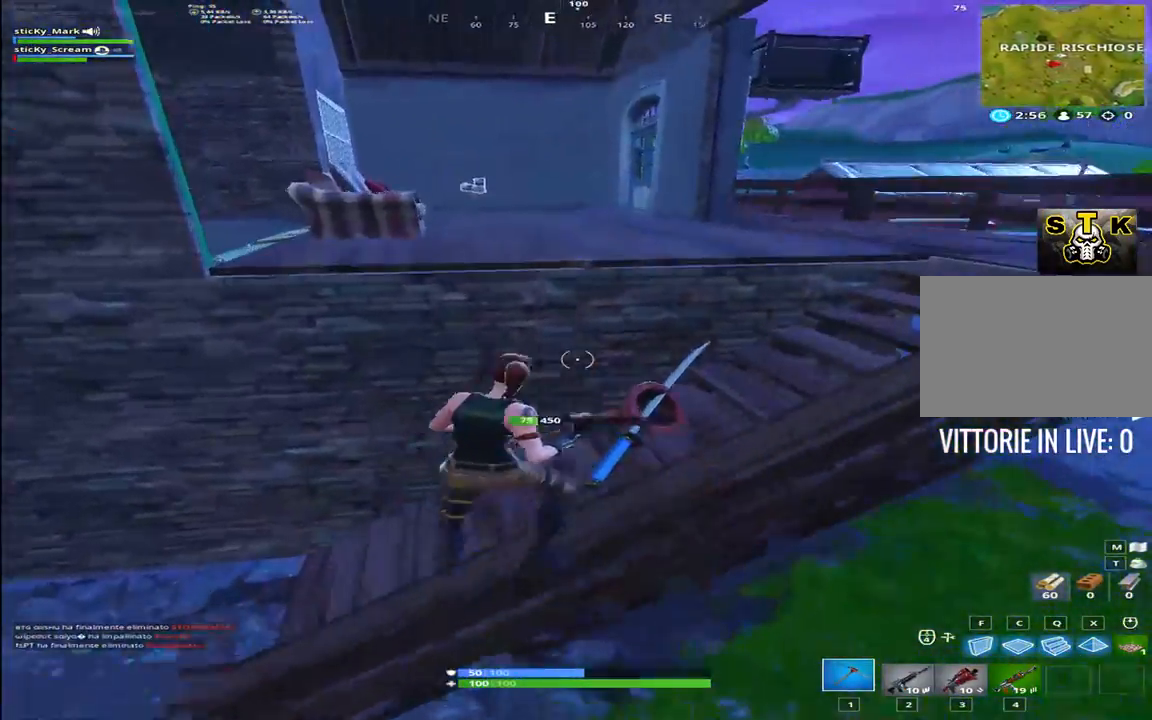
{"keys": ["a", "shift", "w"], "events": [[217, "w", "down"], [350, "a", "down"], [450, "d", "up"]]}
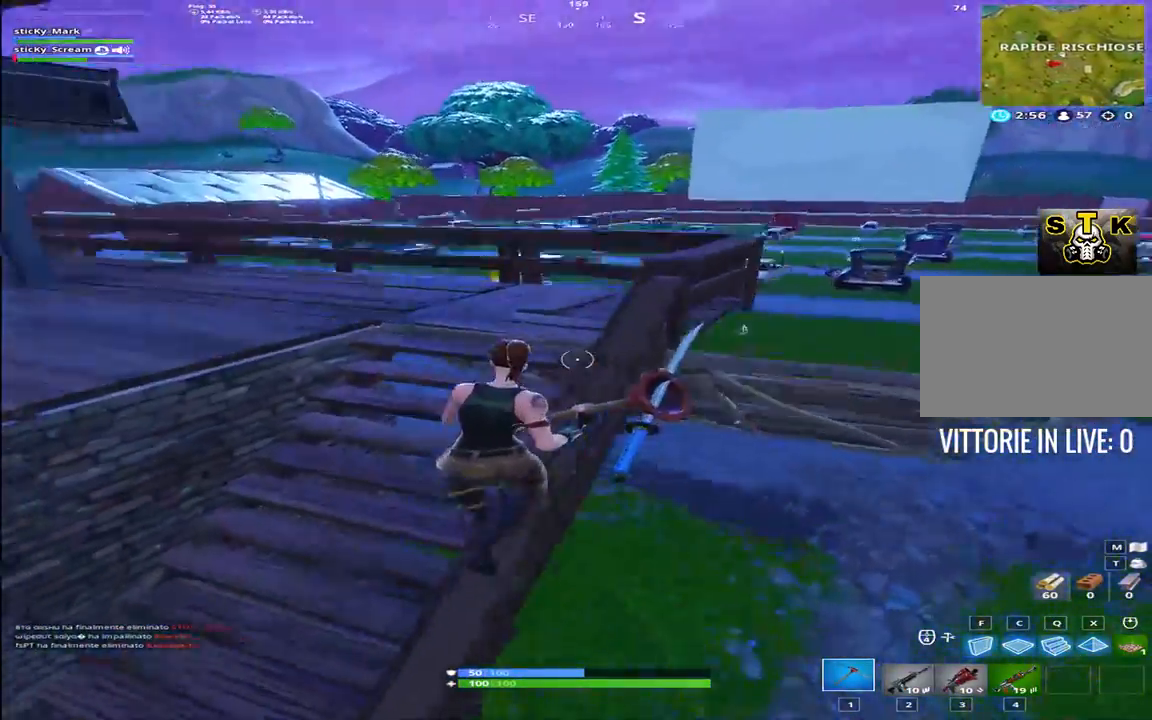
{"keys": ["a", "shift", "w"], "events": [[84, "space", "down"], [234, "space", "up"]]}
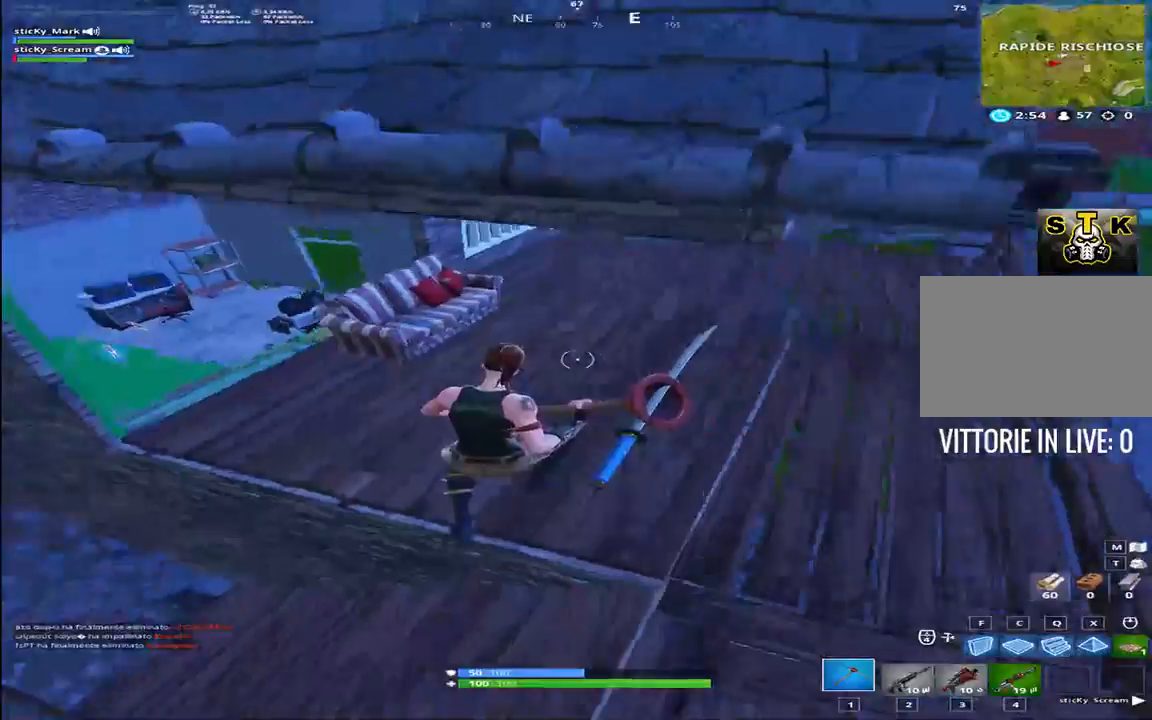
{"keys": ["shift", "w"], "events": [[334, "a", "up"]]}
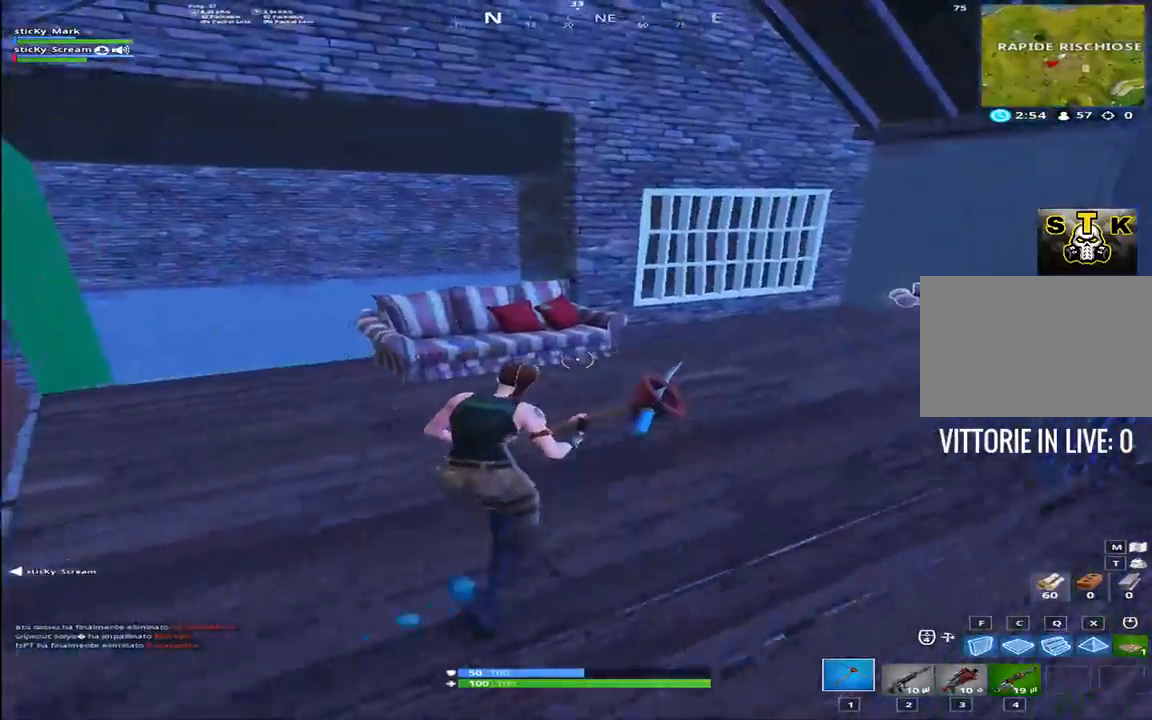
{"keys": ["3", "shift", "w"], "events": [[500, "3", "down"]]}
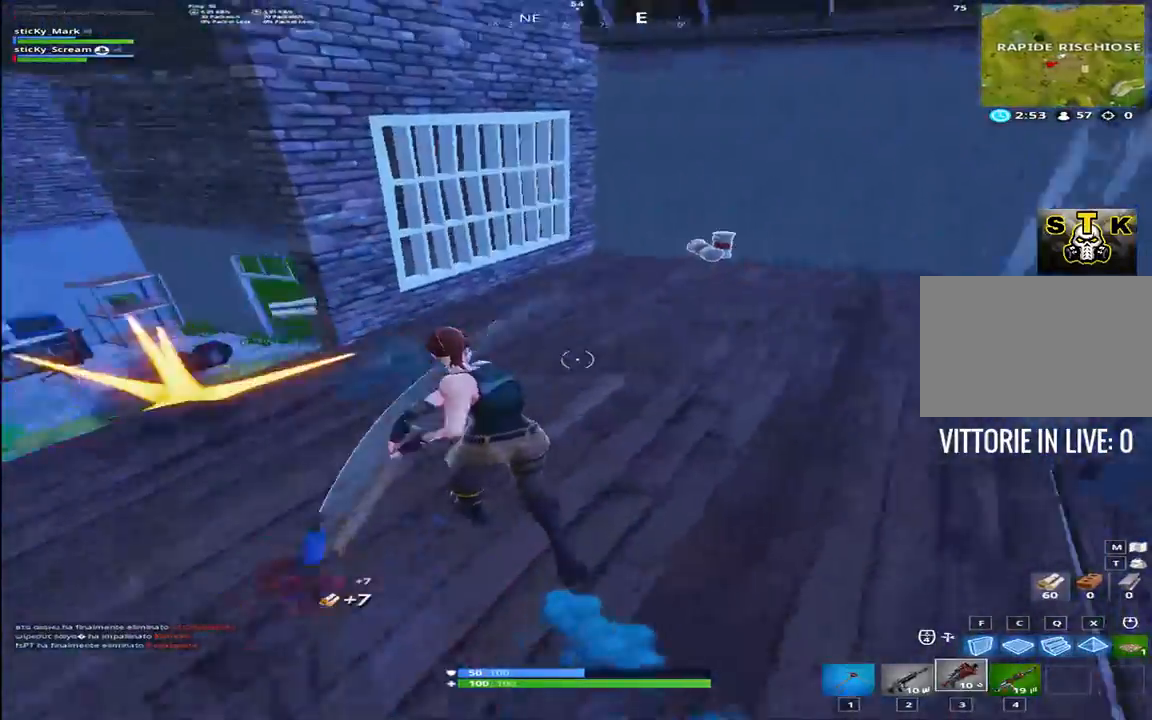
{"keys": ["shift", "w"], "events": [[134, "1", "down"], [184, "3", "up"], [300, "1", "up"]]}
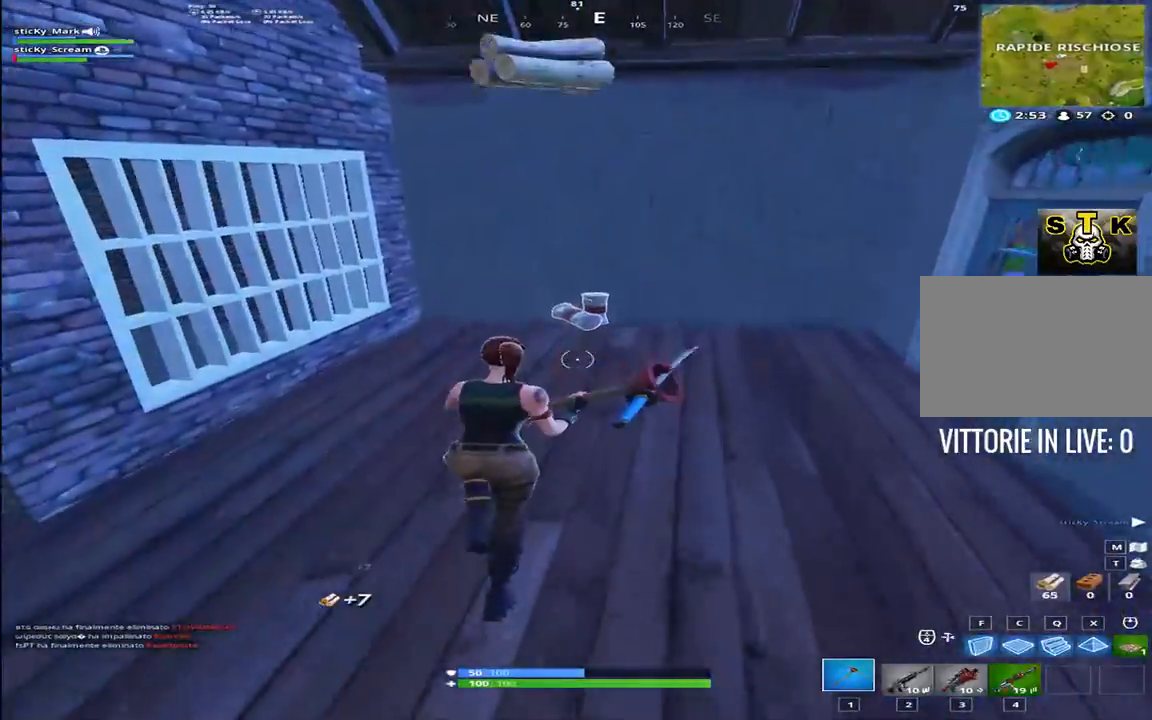
{"keys": ["e", "shift", "w"], "events": [[184, "e", "down"], [334, "e", "up"], [417, "e", "down"]]}
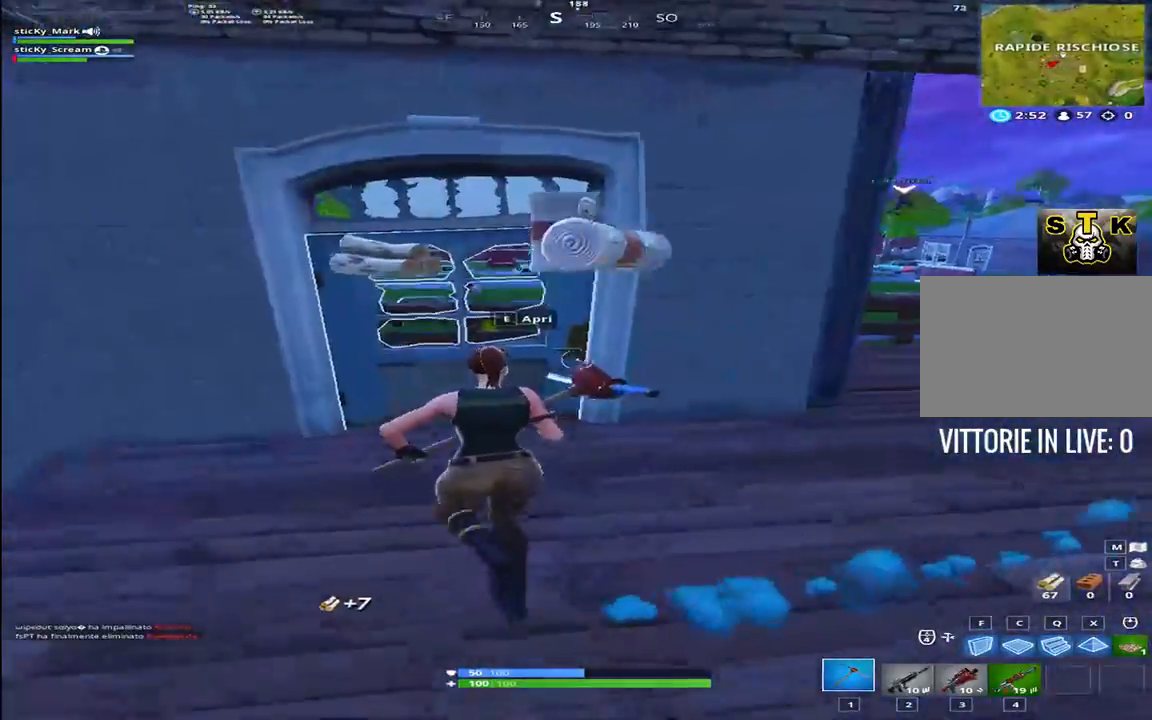
{"keys": ["e", "shift", "w"], "events": [[67, "2", "down"], [67, "e", "up"], [250, "2", "up"], [500, "e", "down"]]}
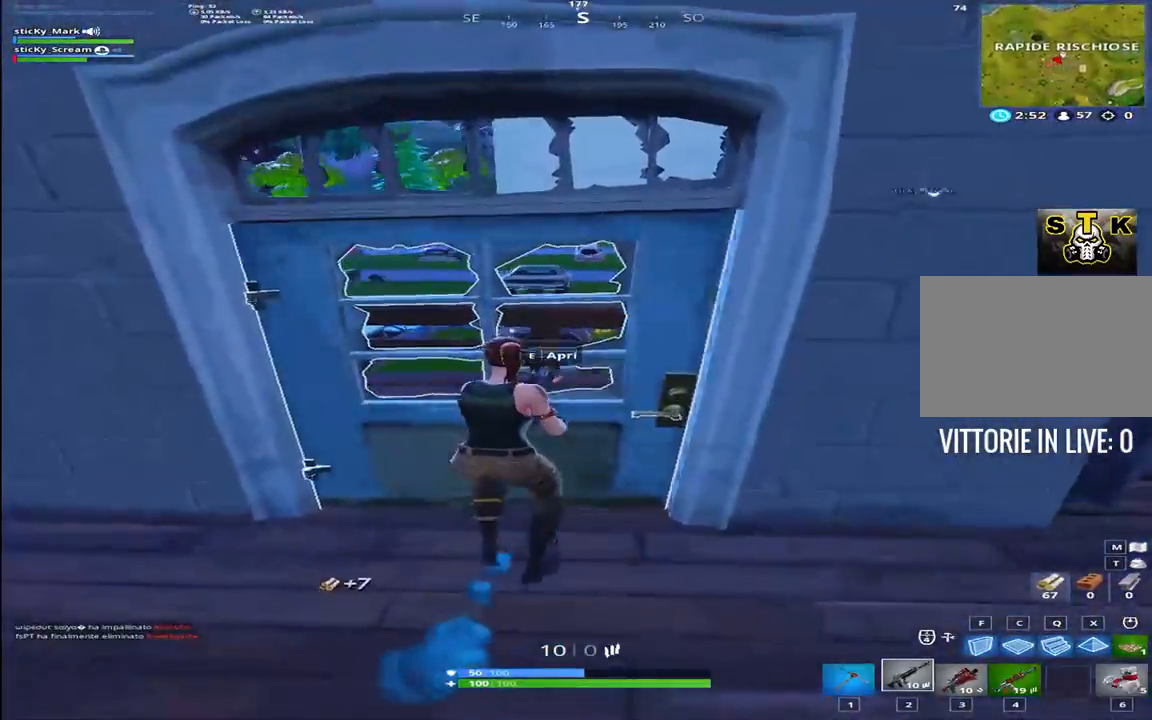
{"keys": ["d", "shift", "w"], "events": [[150, "e", "up"], [234, "d", "down"]]}
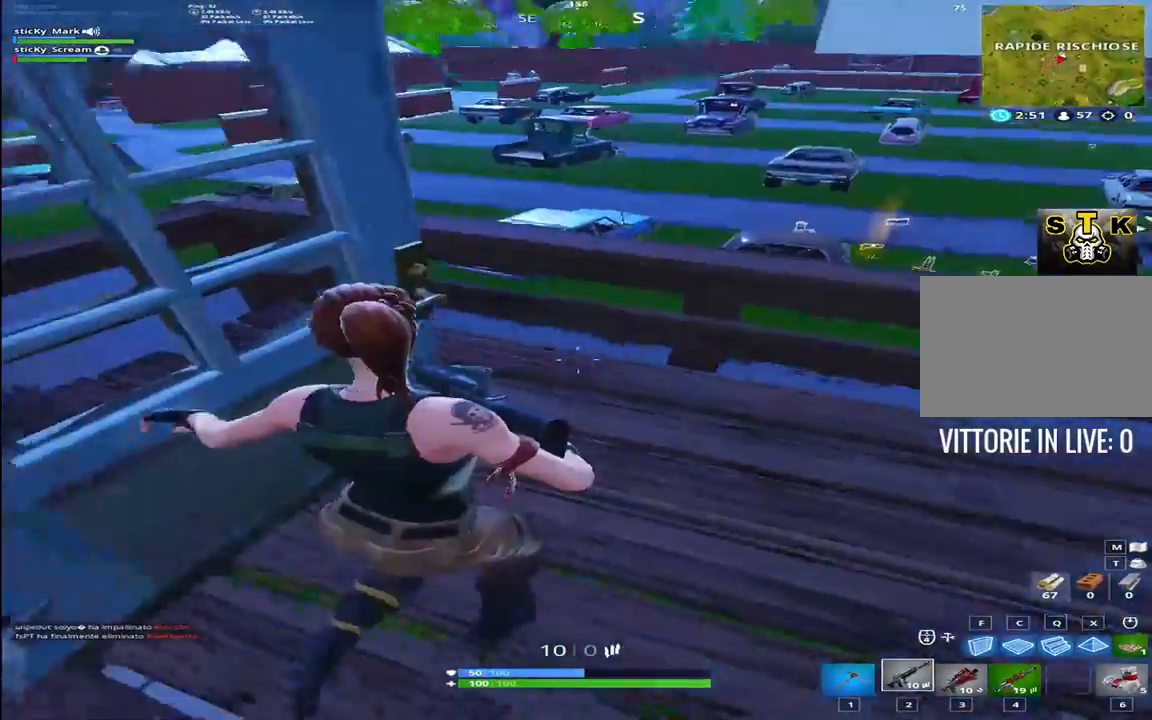
{"keys": ["shift", "w"], "events": [[67, "3", "down"], [200, "3", "up"], [200, "space", "down"], [300, "a", "down"], [300, "d", "up"], [400, "space", "up"], [450, "a", "up"]]}
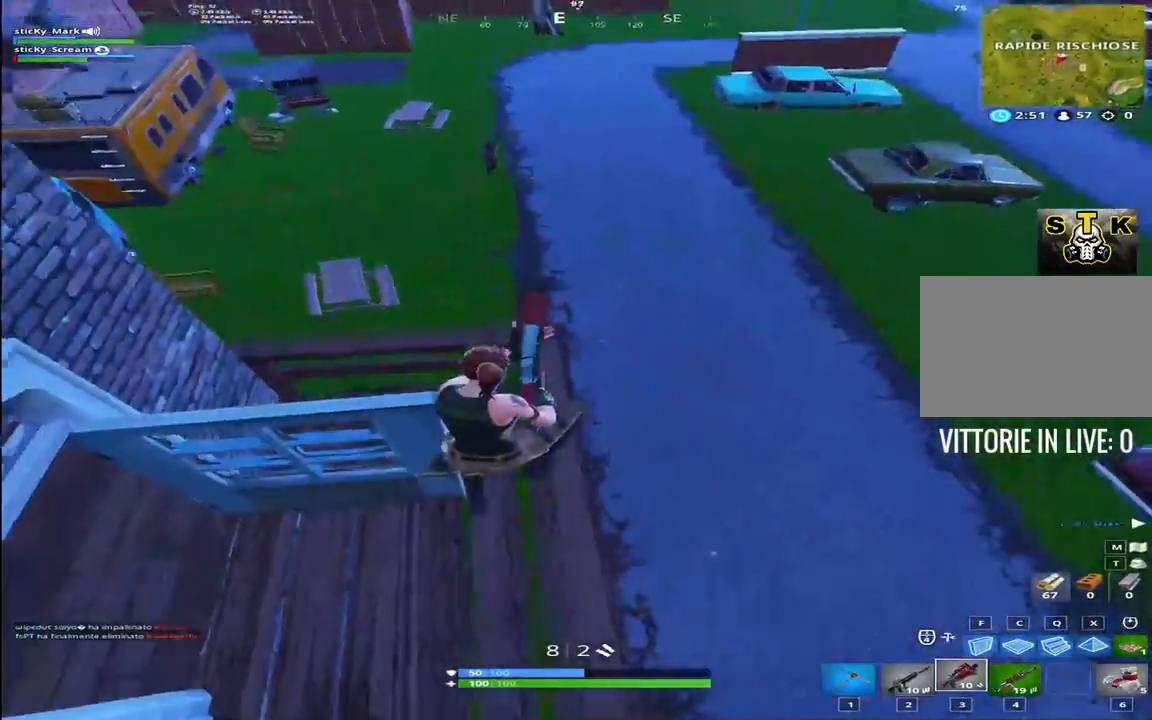
{"keys": ["shift", "w"], "events": [[50, "a", "down"], [184, "a", "up"]]}
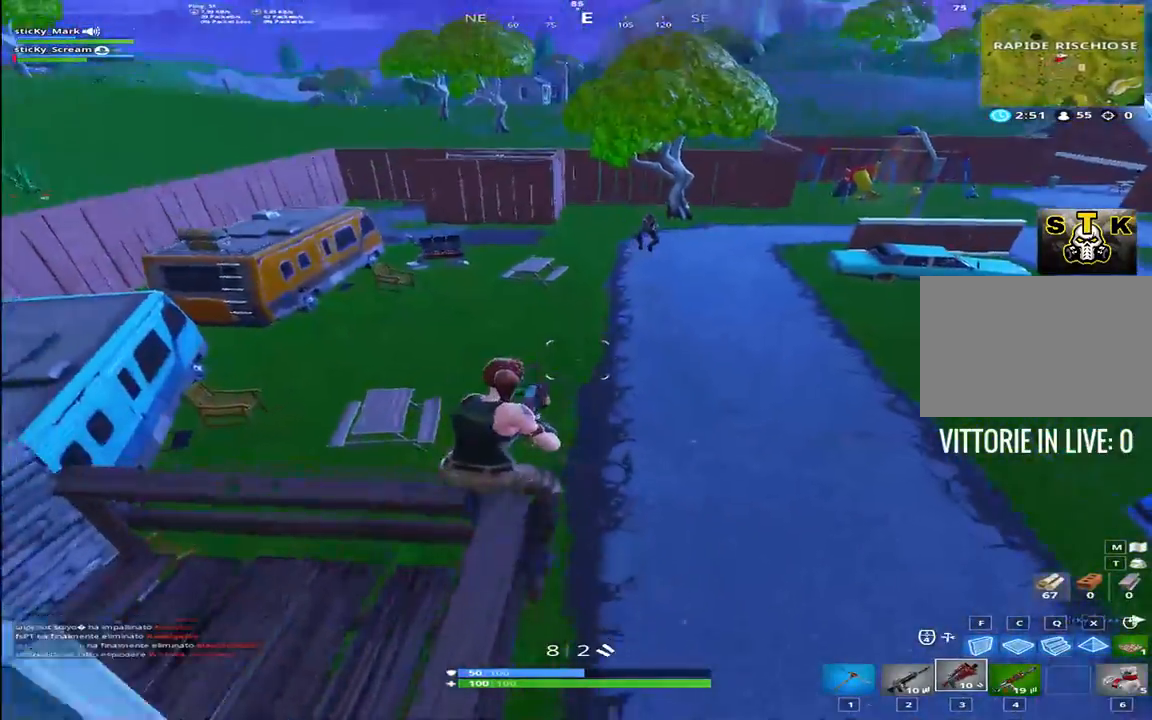
{"keys": ["3", "shift", "w"], "events": [[167, "q", "down"], [167, "space", "down"], [234, "space", "up"], [267, "q", "up"], [384, "3", "down"]]}
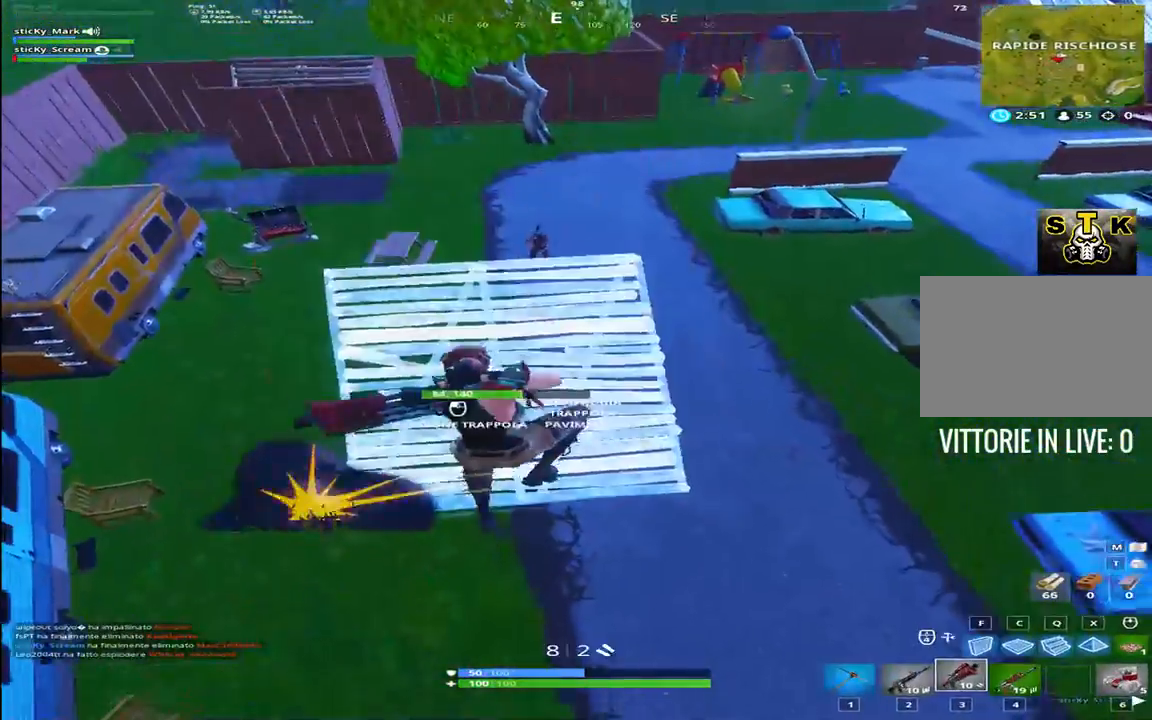
{"keys": ["shift", "w"], "events": [[34, "3", "up"], [217, "a", "down"], [350, "a", "up"]]}
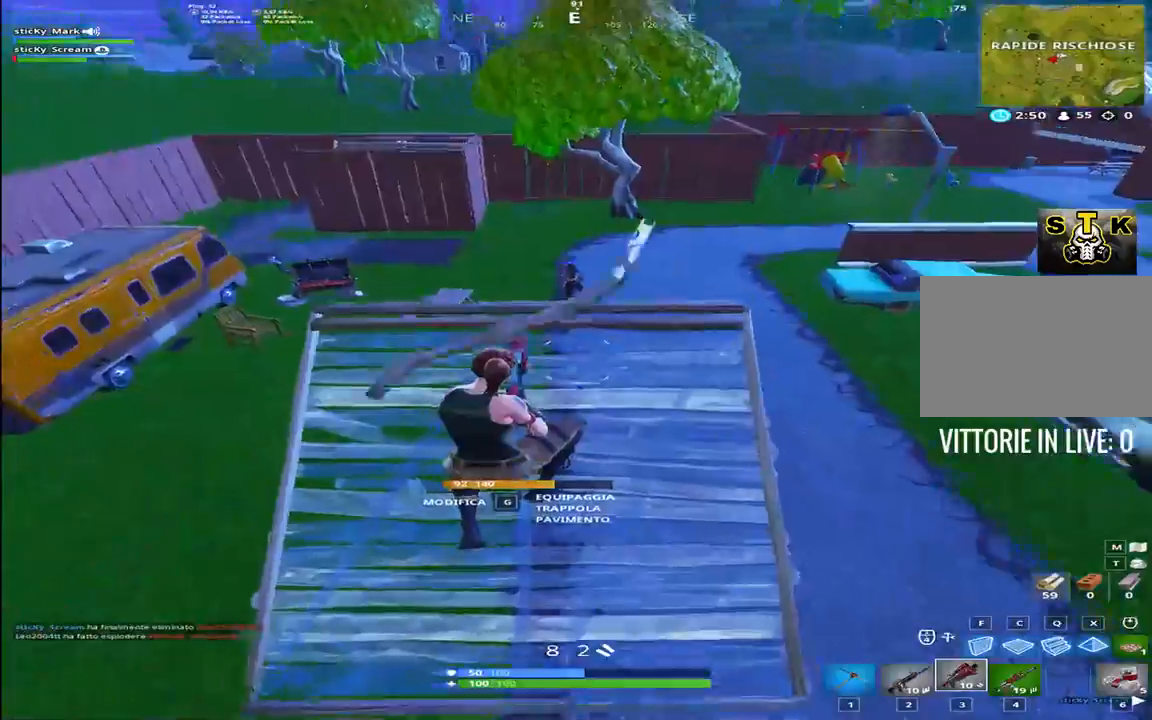
{"keys": ["a", "shift", "w"], "events": [[84, "a", "down"]]}
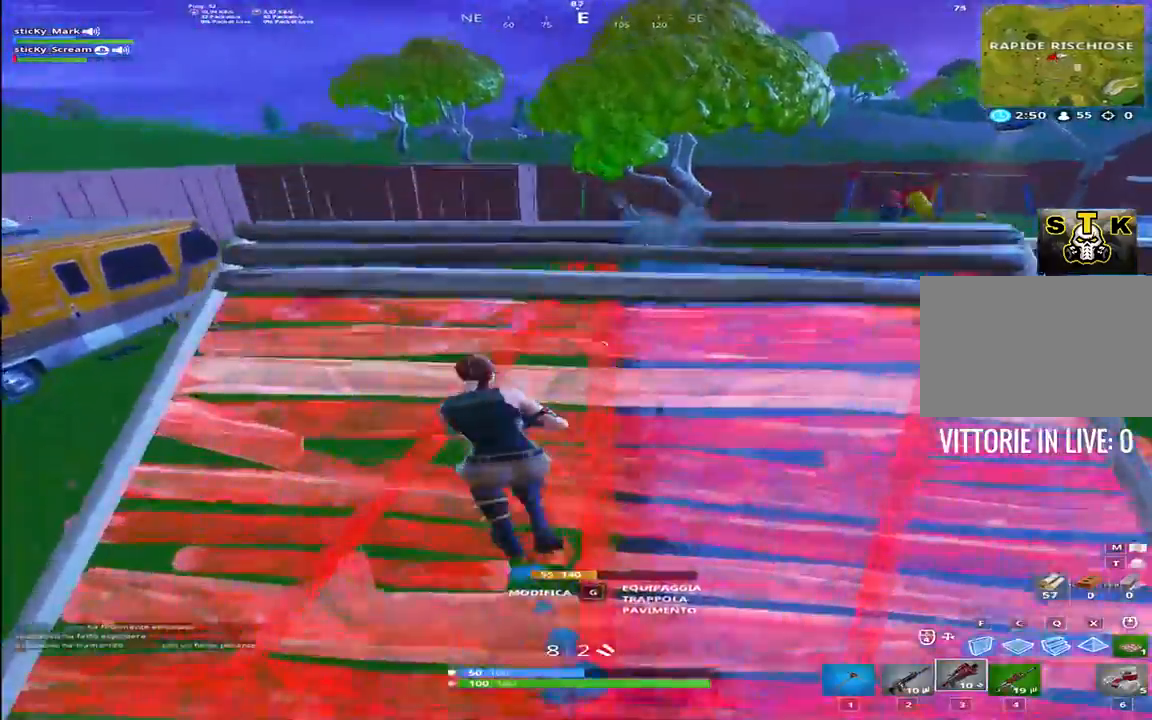
{"keys": ["a", "shift", "w"], "events": [[384, "space", "down"], [484, "space", "up"]]}
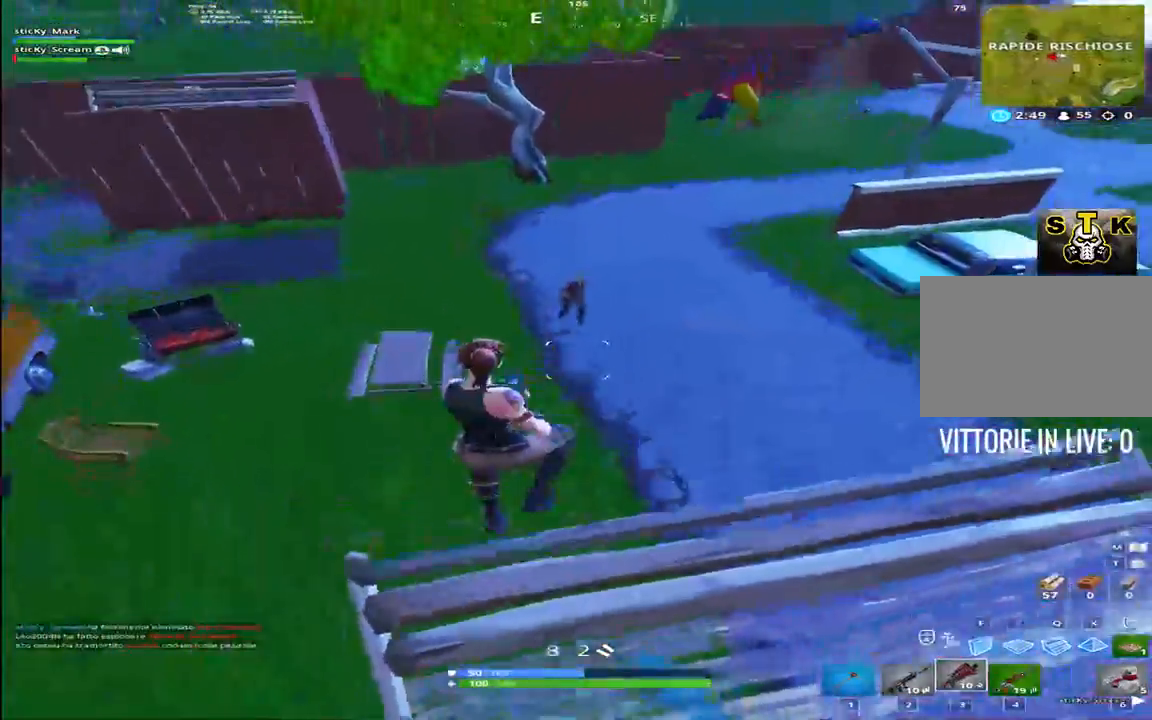
{"keys": ["a", "shift", "w"], "events": []}
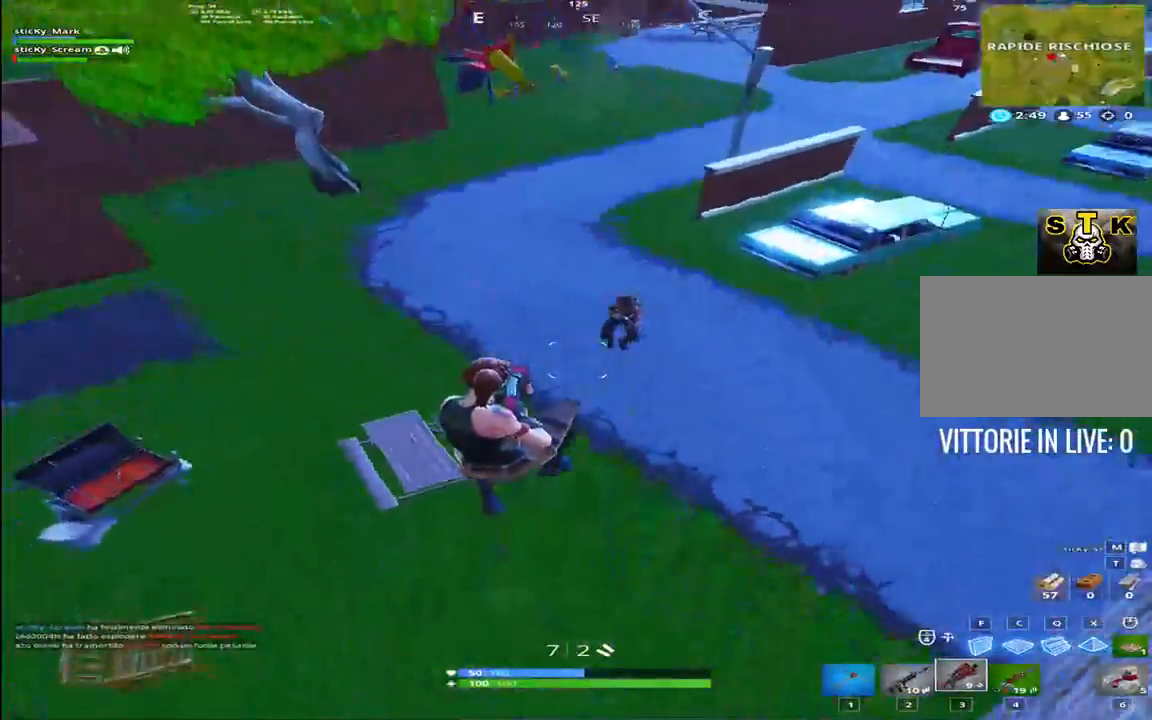
{"keys": ["d"], "events": [[150, "a", "up"], [150, "d", "down"], [200, "w", "up"], [250, "shift", "up"], [367, "s", "down"], [484, "s", "up"]]}
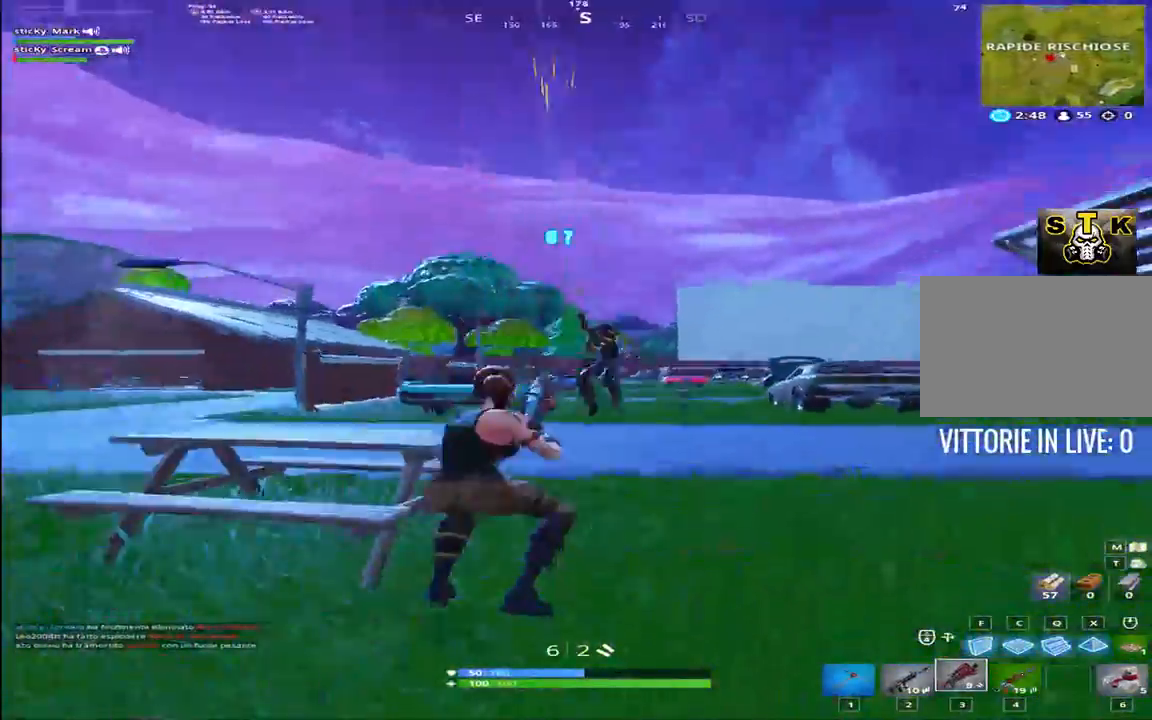
{"keys": ["d"], "events": [[17, "space", "down"], [167, "space", "up"], [267, "space", "down"], [350, "space", "up"]]}
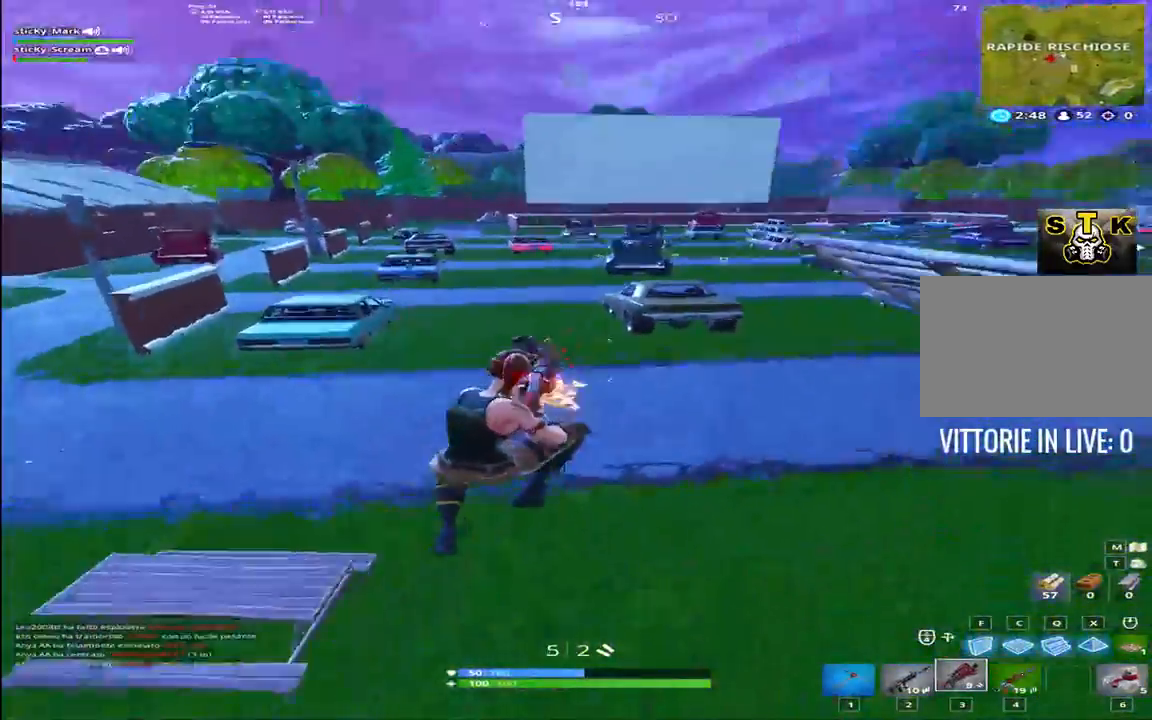
{"keys": ["a", "ctrl", "d"], "events": [[267, "s", "down"], [417, "a", "down"], [467, "ctrl", "down"], [500, "s", "up"]]}
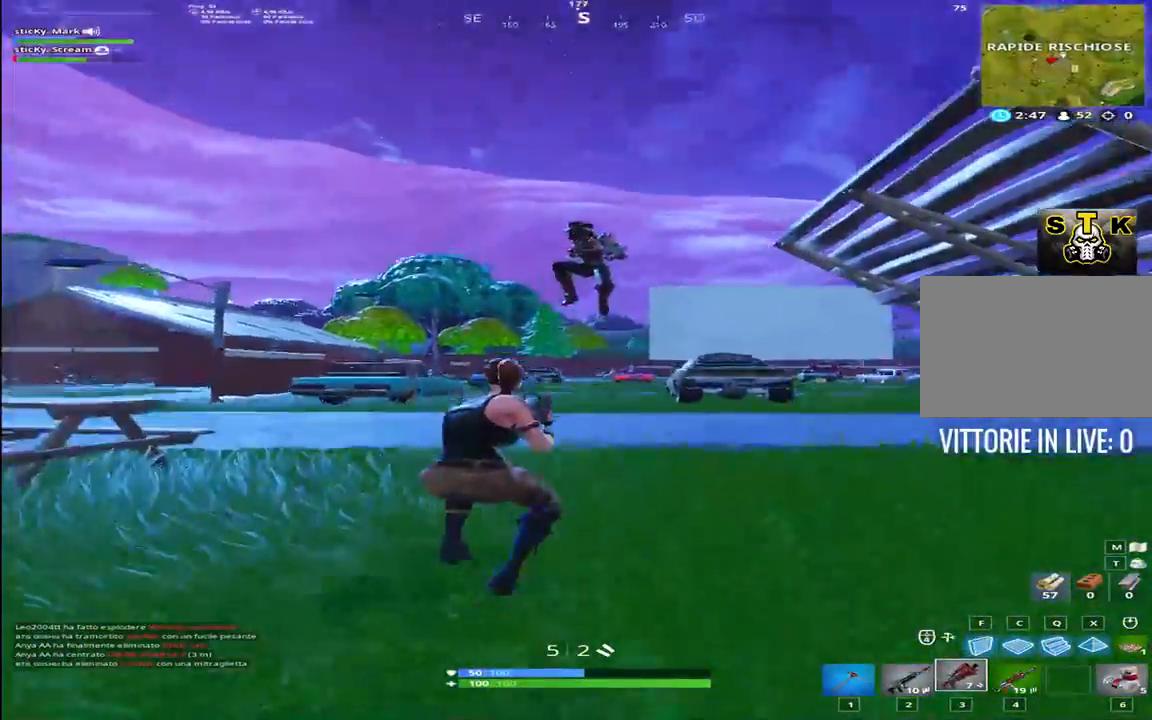
{"keys": ["a"], "events": [[50, "ctrl", "up"], [50, "d", "up"], [150, "ctrl", "down"], [217, "ctrl", "up"], [317, "ctrl", "down"], [434, "ctrl", "up"]]}
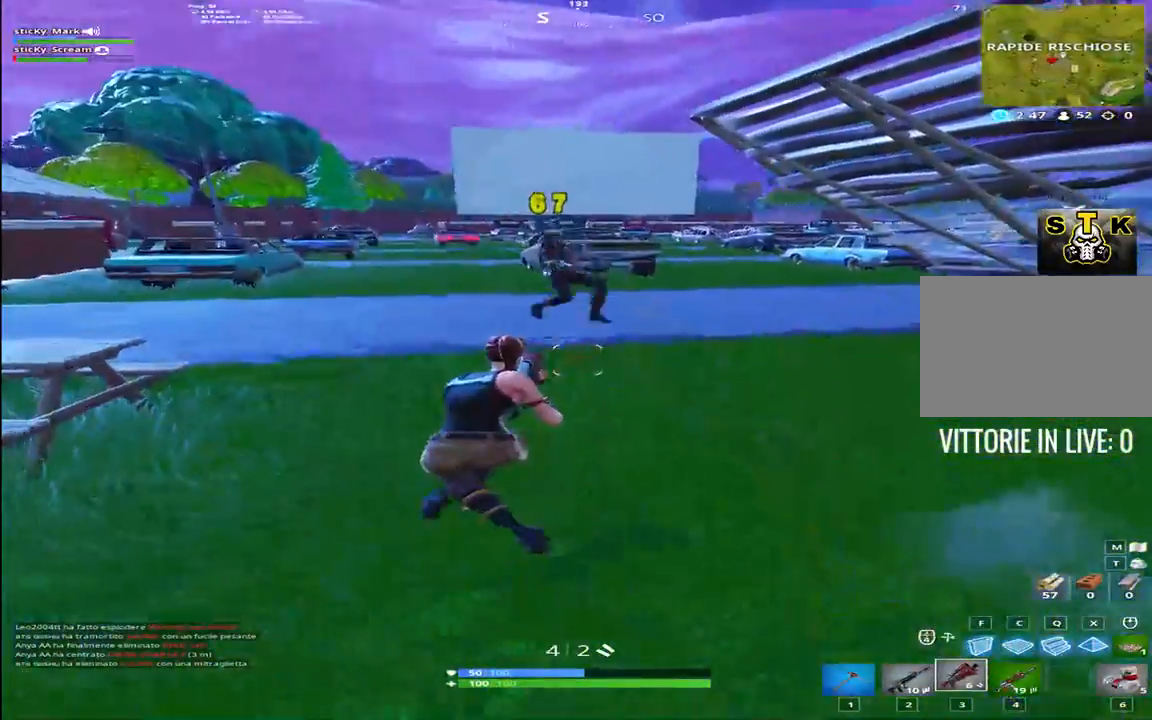
{"keys": ["d"], "events": [[67, "ctrl", "down"], [117, "d", "down"], [150, "a", "up"], [150, "ctrl", "up"]]}
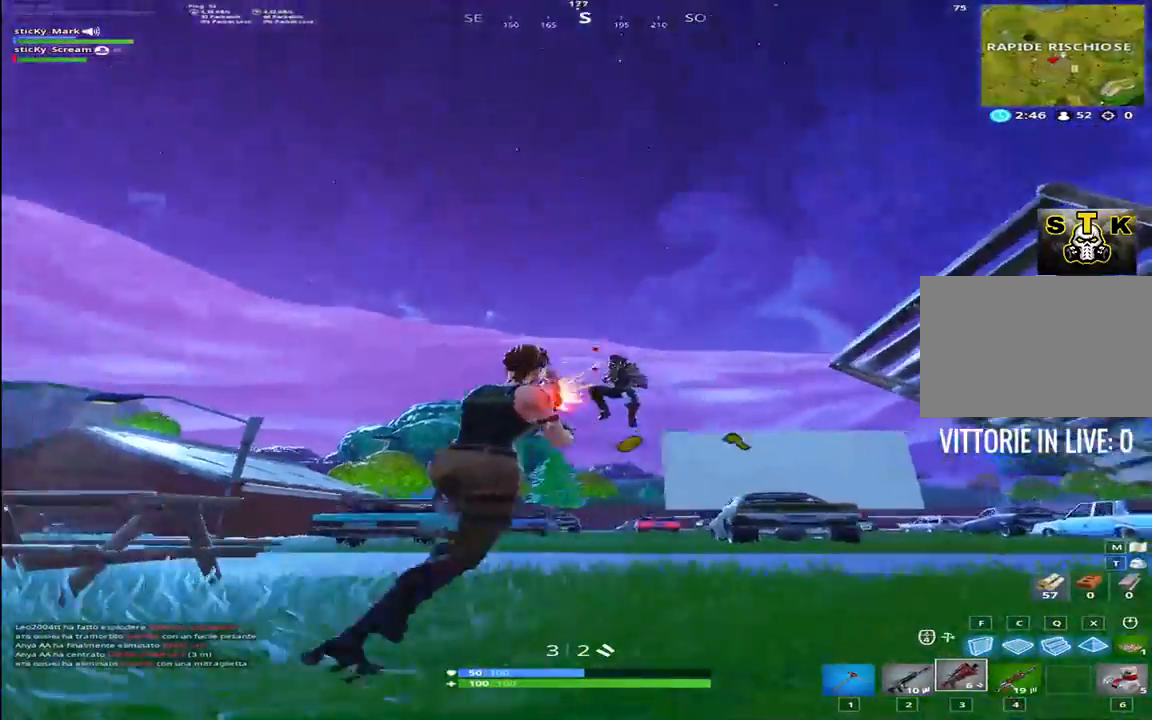
{"keys": ["a"], "events": [[34, "ctrl", "down"], [184, "a", "down"], [184, "ctrl", "up"], [184, "d", "up"], [217, "ctrl", "down"], [350, "ctrl", "up"]]}
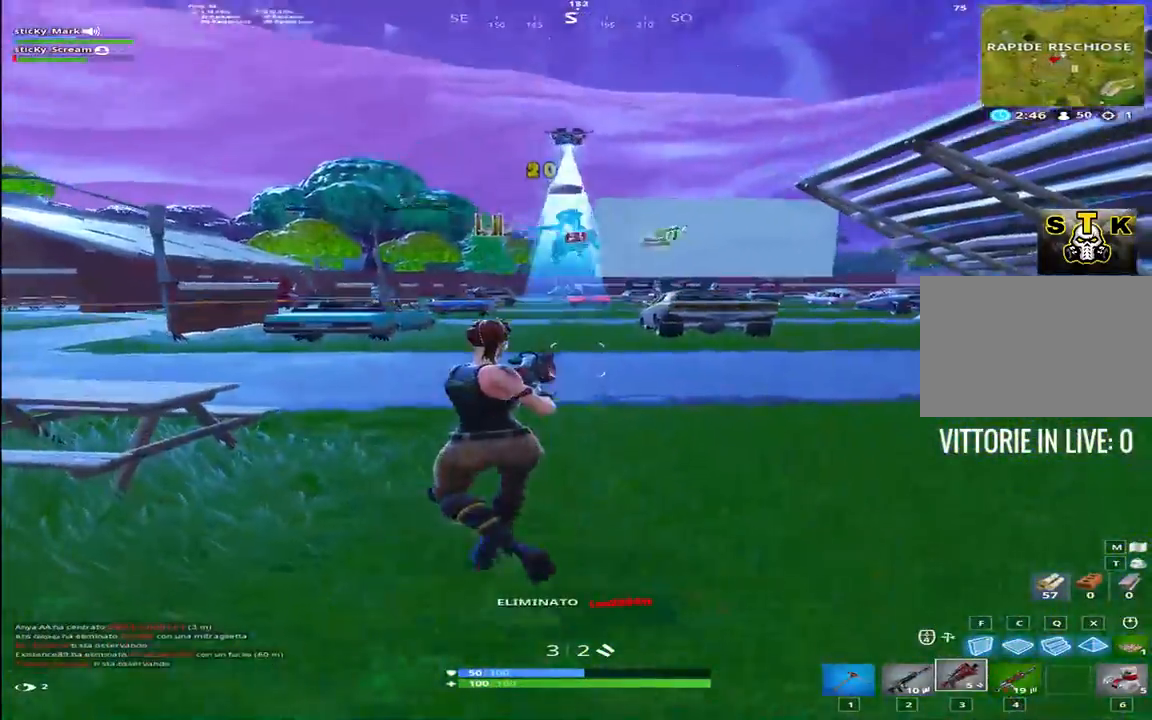
{"keys": ["ctrl", "w"], "events": [[117, "ctrl", "down"], [134, "r", "down"], [200, "a", "up"], [200, "ctrl", "up"], [234, "r", "up"], [284, "r", "down"], [284, "w", "down"], [384, "ctrl", "down"], [434, "r", "up"]]}
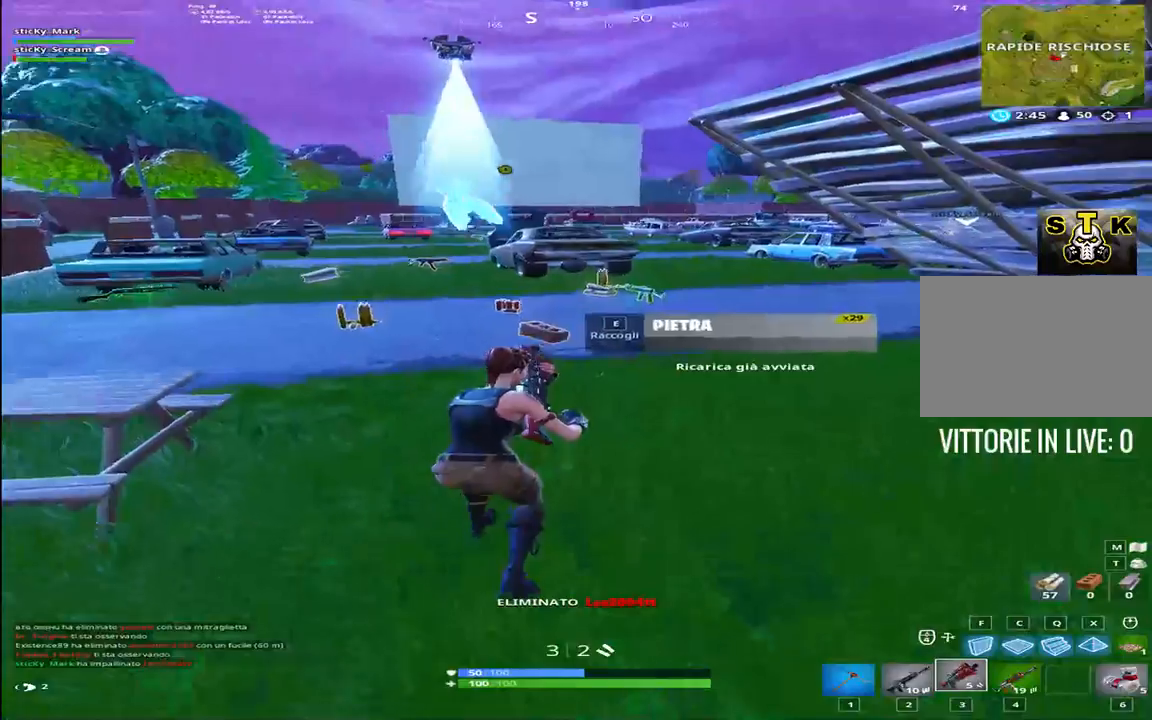
{"keys": ["shift", "w"], "events": [[17, "ctrl", "up"], [167, "shift", "down"], [400, "d", "down"], [484, "d", "up"]]}
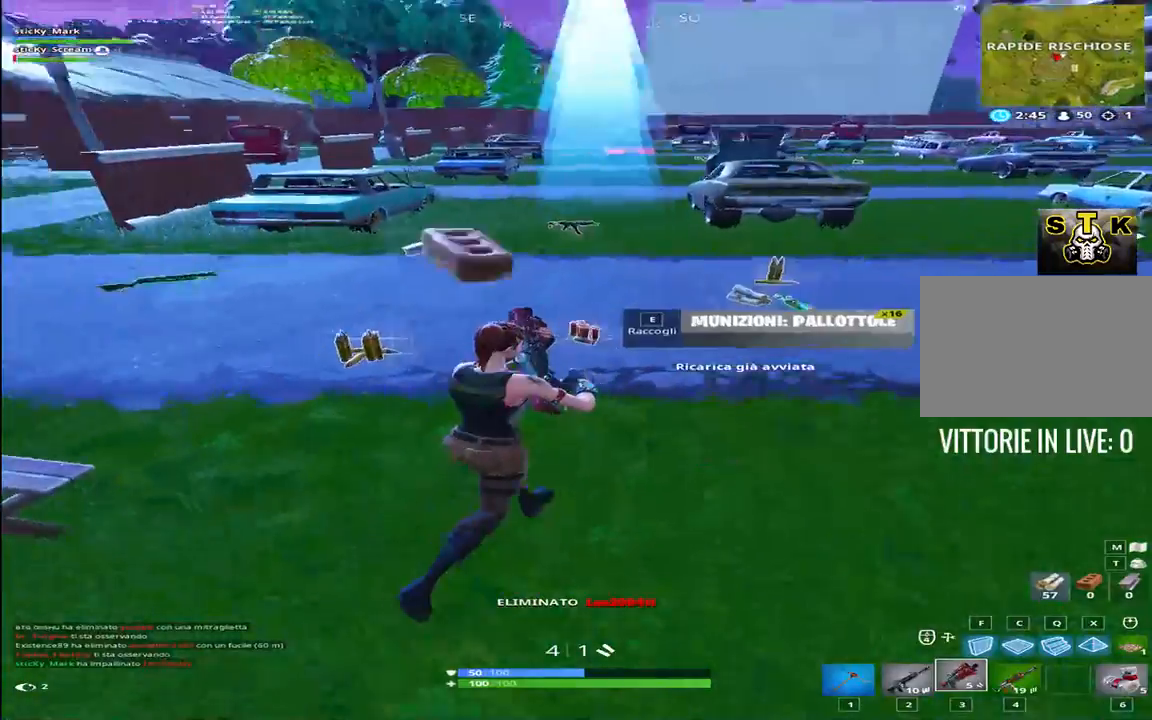
{"keys": ["a", "shift", "w"], "events": [[84, "a", "down"]]}
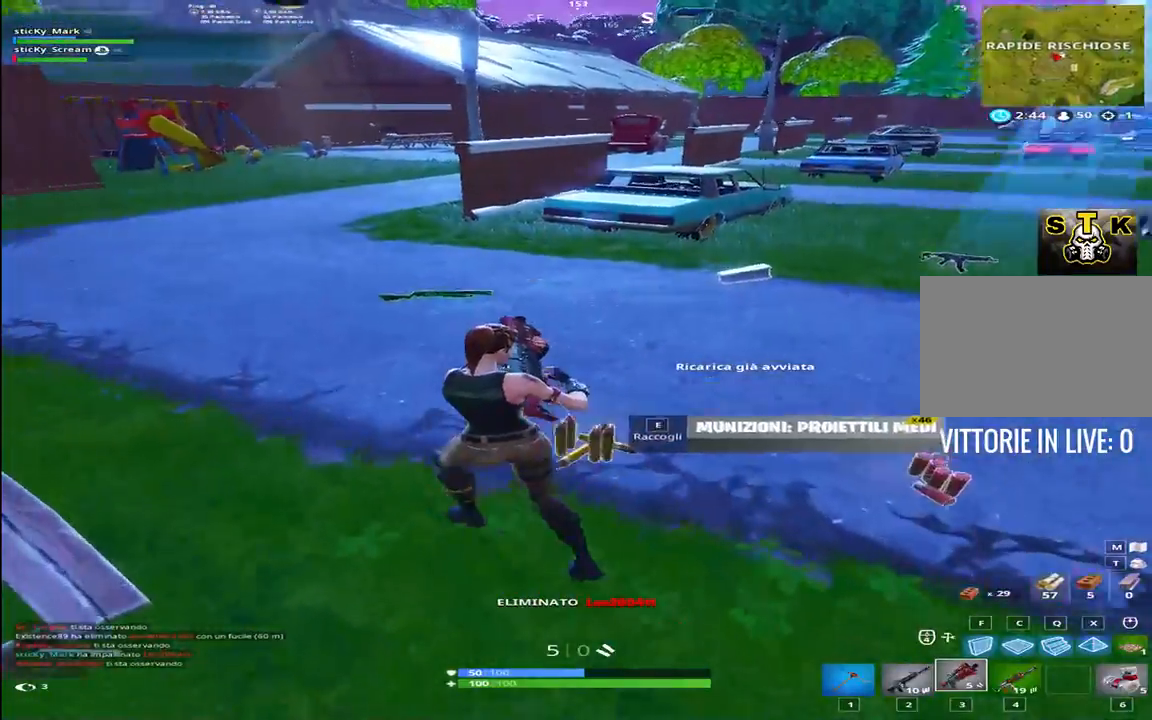
{"keys": [], "events": [[150, "space", "down"], [150, "t", "down"], [200, "a", "up"], [200, "shift", "up"], [200, "w", "up"], [250, "space", "up"], [284, "t", "up"]]}
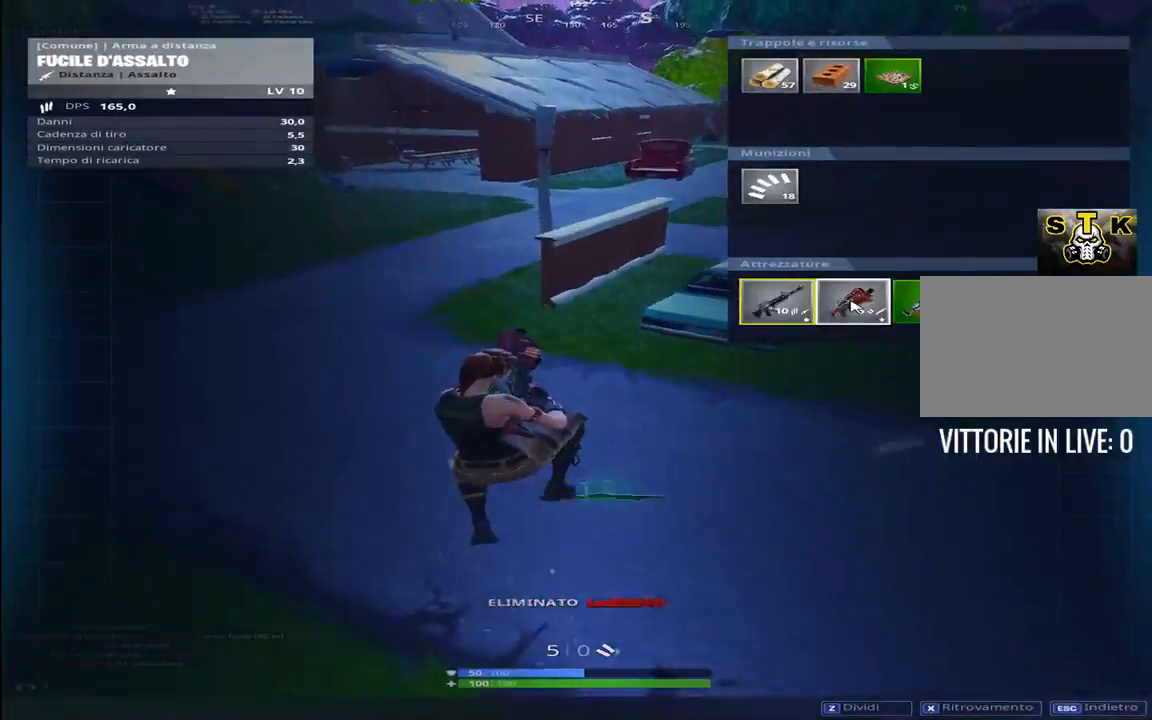
{"keys": ["e", "w"], "events": [[117, "z", "down"], [217, "z", "up"], [350, "1", "down"], [350, "w", "down"], [400, "e", "down"], [500, "1", "up"]]}
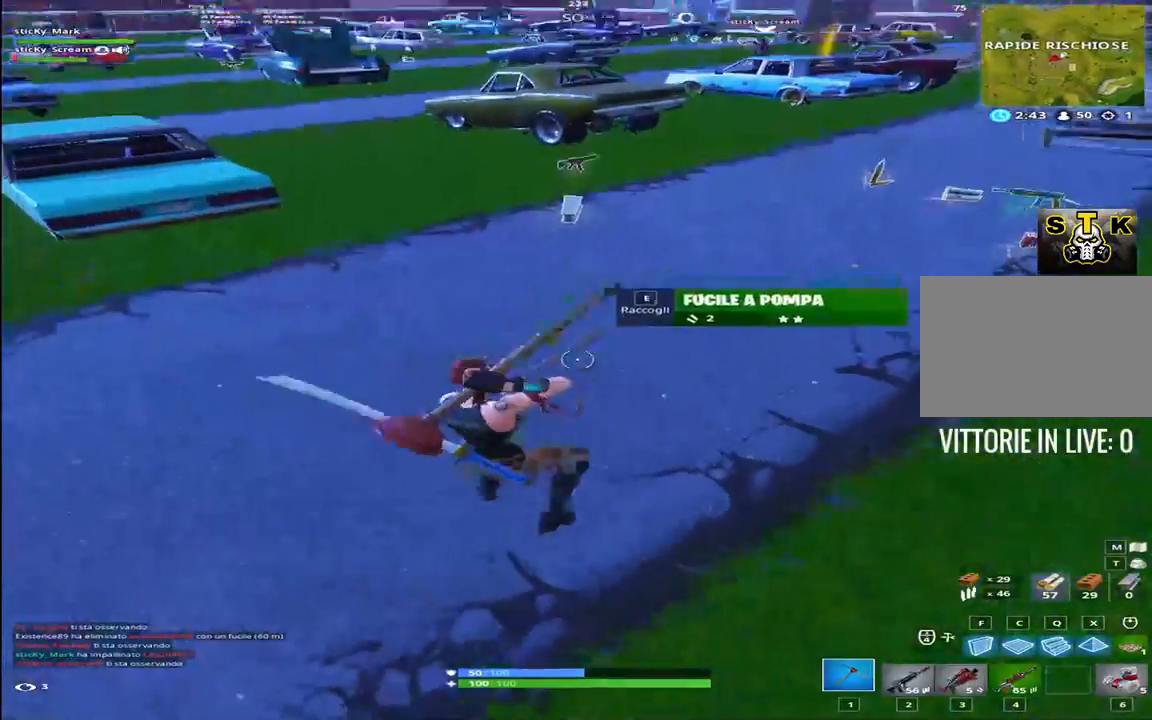
{"keys": ["shift", "w"], "events": [[134, "e", "up"], [217, "shift", "down"]]}
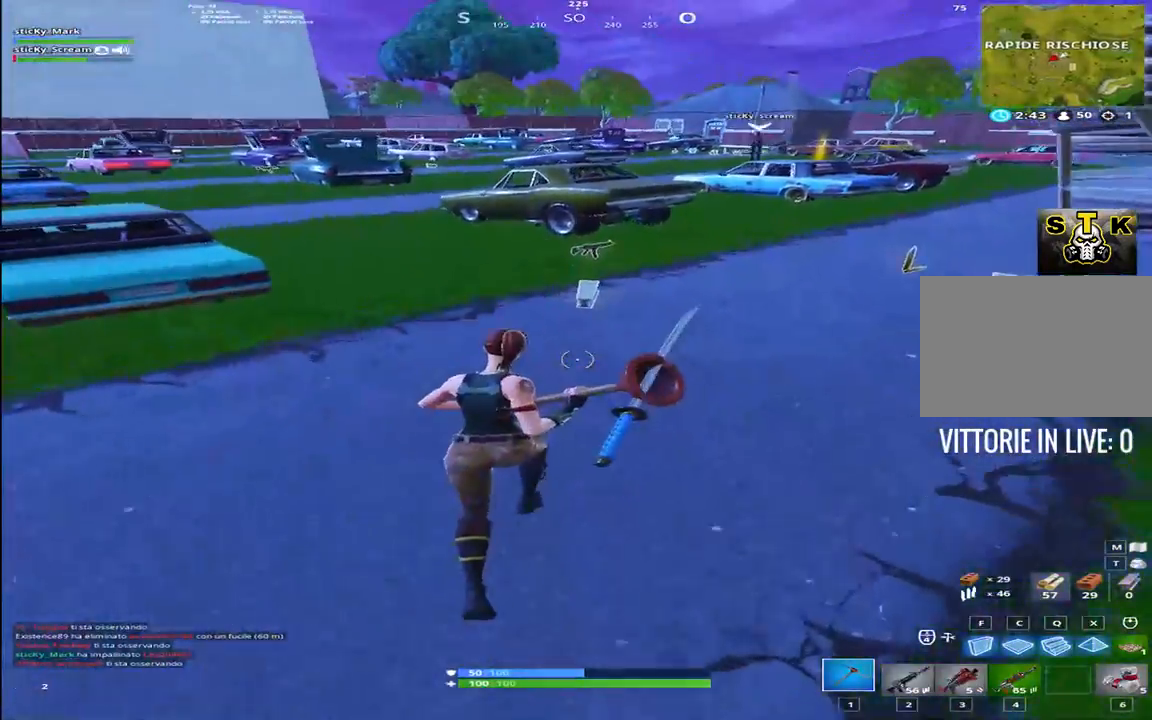
{"keys": ["shift", "w"], "events": [[284, "e", "down"], [384, "e", "up"]]}
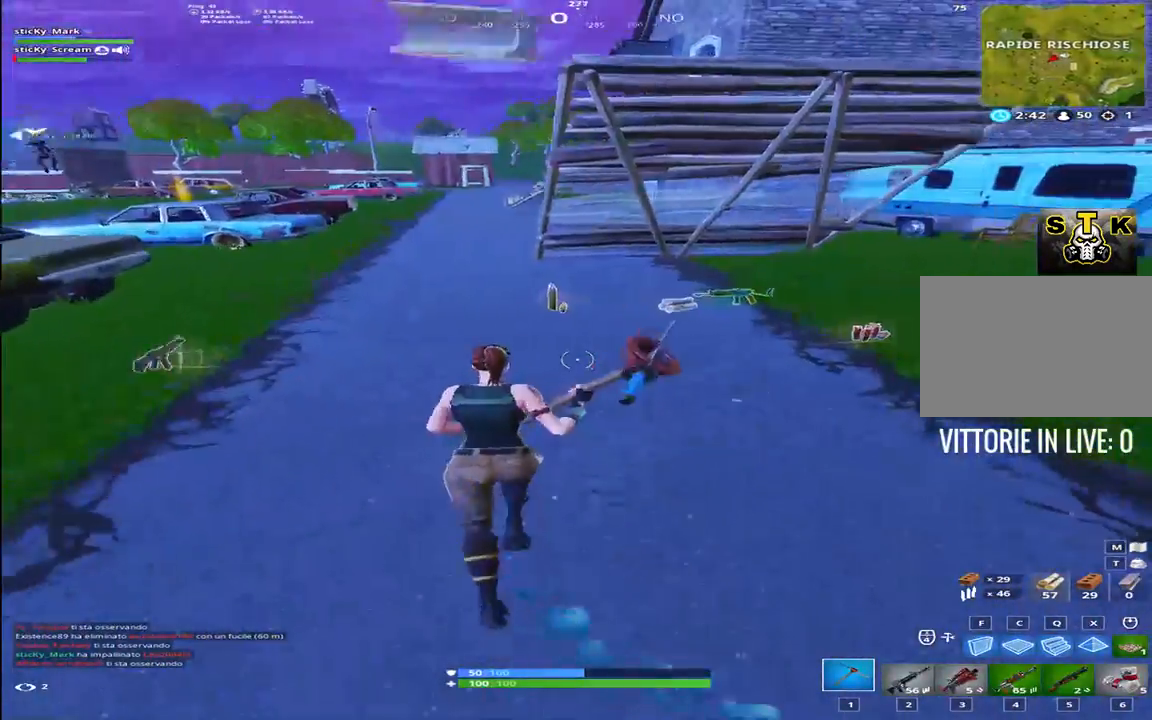
{"keys": ["e"], "events": [[167, "d", "down"], [217, "d", "up"], [450, "e", "down"], [450, "shift", "up"], [450, "w", "up"]]}